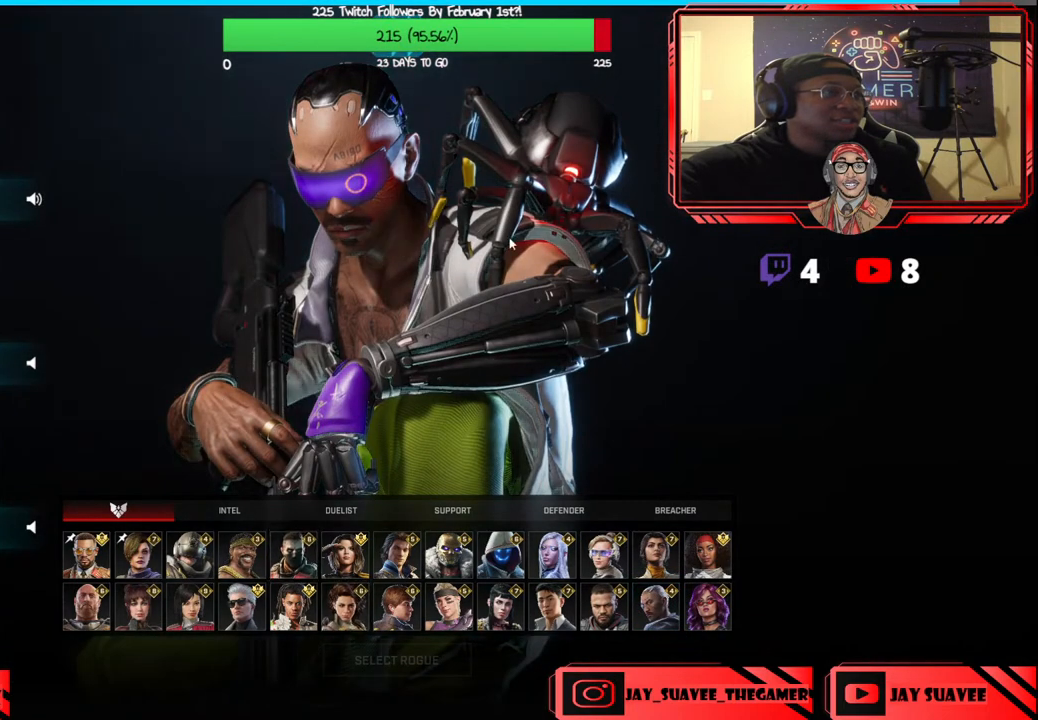
Gameplay with a controller (Xbox layout); each line is a JSON object with the inputs held at the frame after it. "events" lists button and stick changes between this image and that frame as [ms after this image, input, new state], when the widget could be followed in between.
{"buttons": [], "left_stick": "center", "right_stick": "center", "events": []}
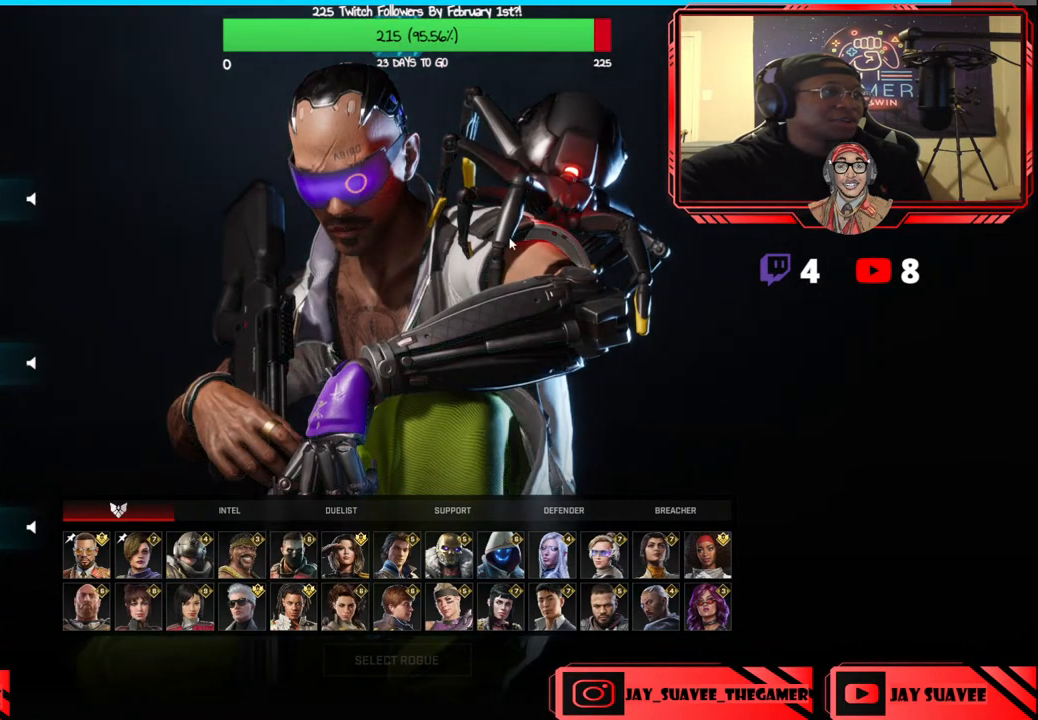
{"buttons": [], "left_stick": "left", "right_stick": "right", "events": [[200, "right_stick", "right"], [217, "left_stick", "up-left"], [450, "left_stick", "left"]]}
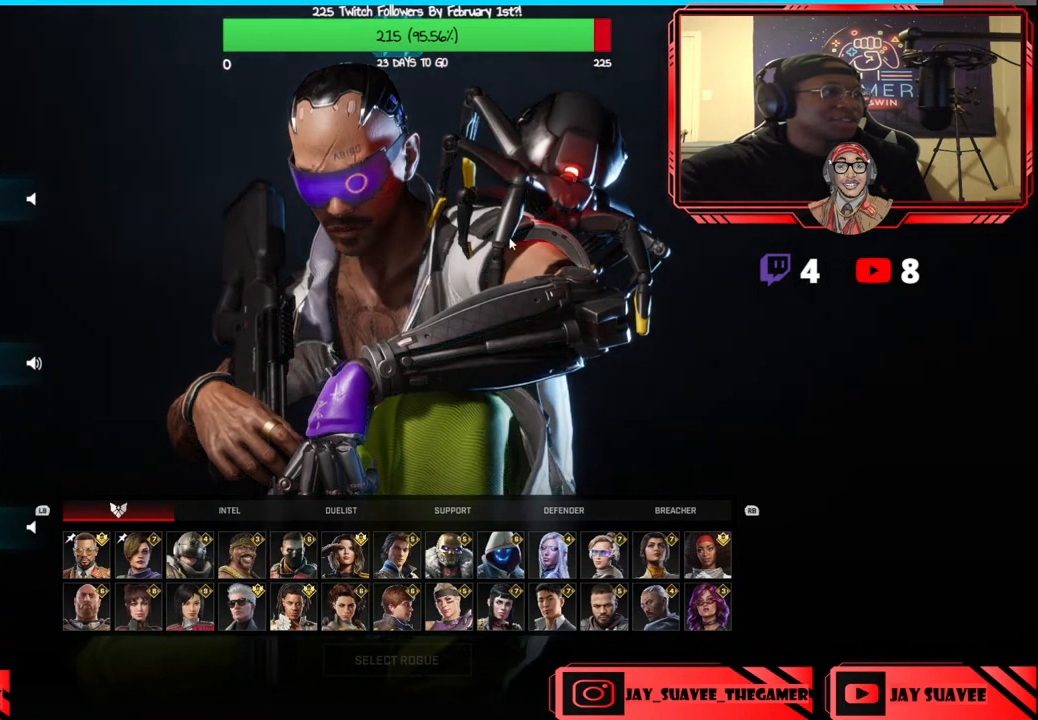
{"buttons": [], "left_stick": "down", "right_stick": "right", "events": [[17, "left_stick", "down-left"], [33, "right_stick", "center"], [200, "left_stick", "up-left"], [200, "right_stick", "right"], [400, "left_stick", "down-left"], [467, "left_stick", "down"]]}
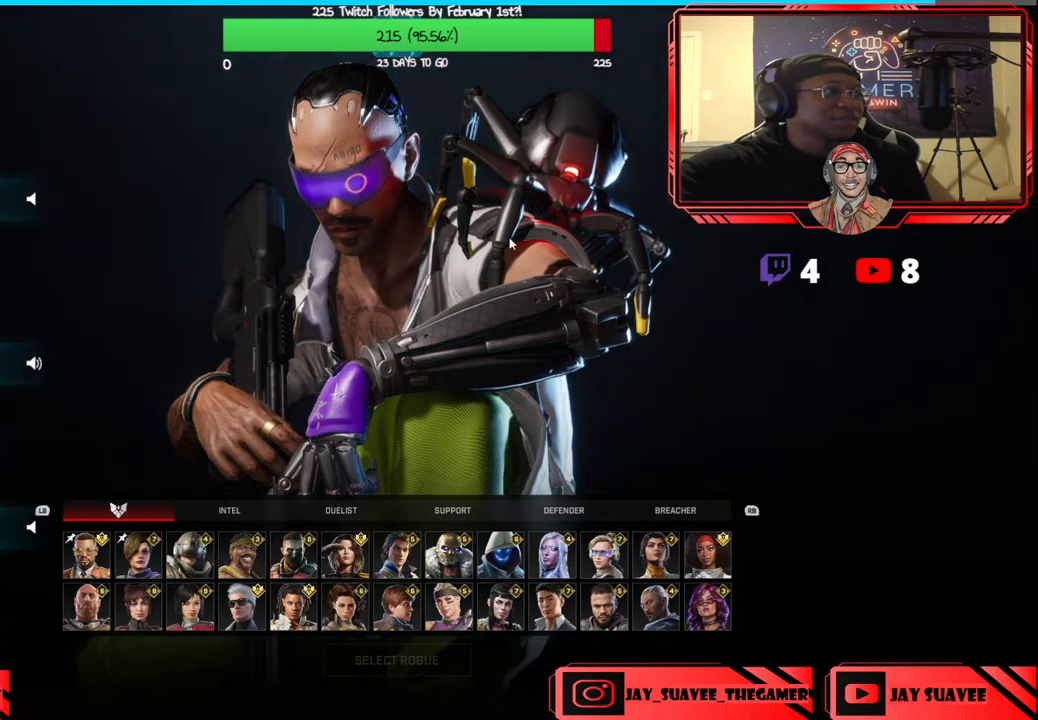
{"buttons": [], "left_stick": "center", "right_stick": "center", "events": [[50, "left_stick", "center"], [100, "left_stick", "up-left"], [317, "right_stick", "center"], [367, "left_stick", "center"]]}
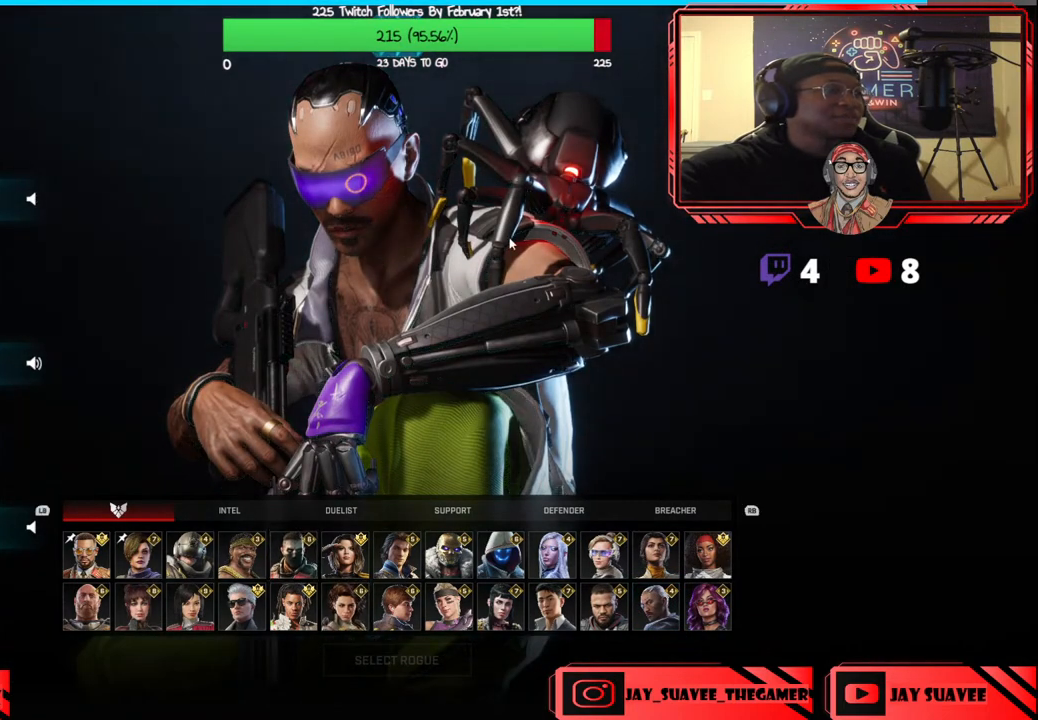
{"buttons": [], "left_stick": "right", "right_stick": "left", "events": [[133, "left_stick", "right"], [133, "right_stick", "left"], [283, "right_stick", "center"], [300, "left_stick", "center"], [400, "left_stick", "right"], [400, "right_stick", "left"]]}
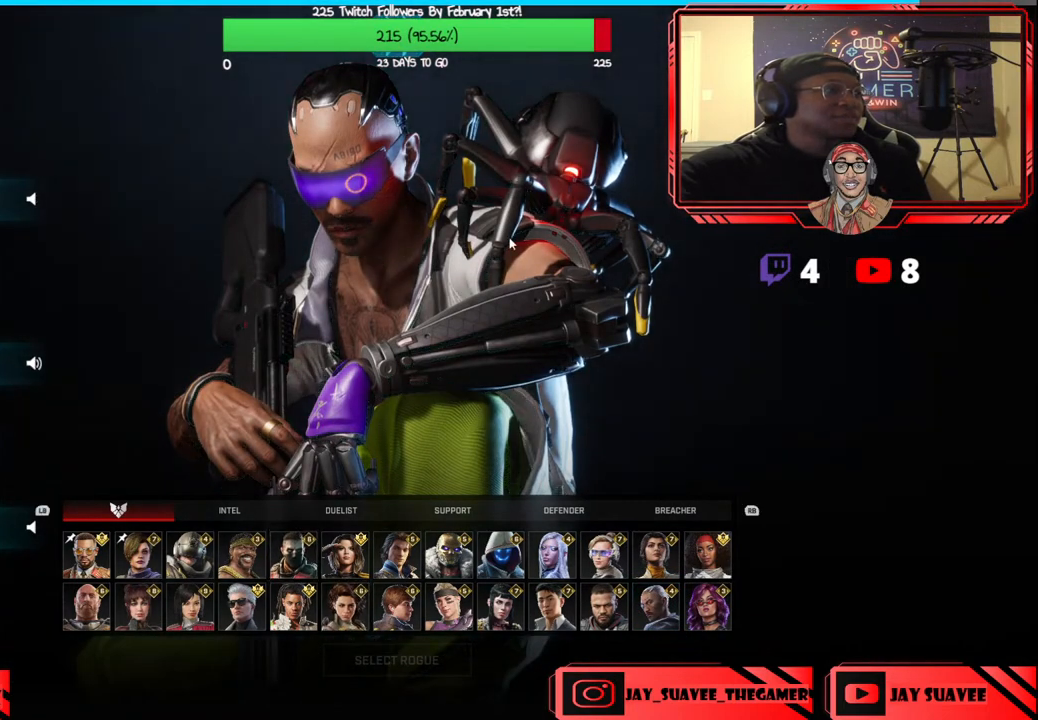
{"buttons": [], "left_stick": "right", "right_stick": "left", "events": [[33, "right_stick", "center"], [50, "left_stick", "center"], [133, "left_stick", "right"], [167, "right_stick", "left"], [283, "right_stick", "center"], [317, "left_stick", "center"], [450, "left_stick", "right"], [467, "right_stick", "left"]]}
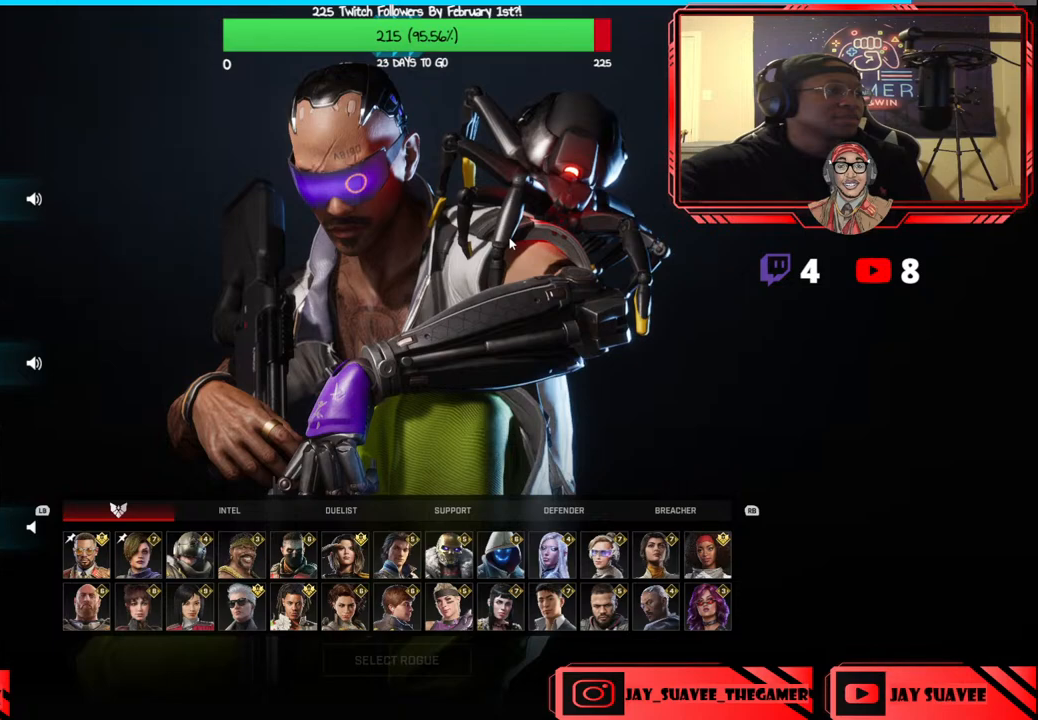
{"buttons": [], "left_stick": "center", "right_stick": "center", "events": [[100, "right_stick", "center"], [117, "left_stick", "center"]]}
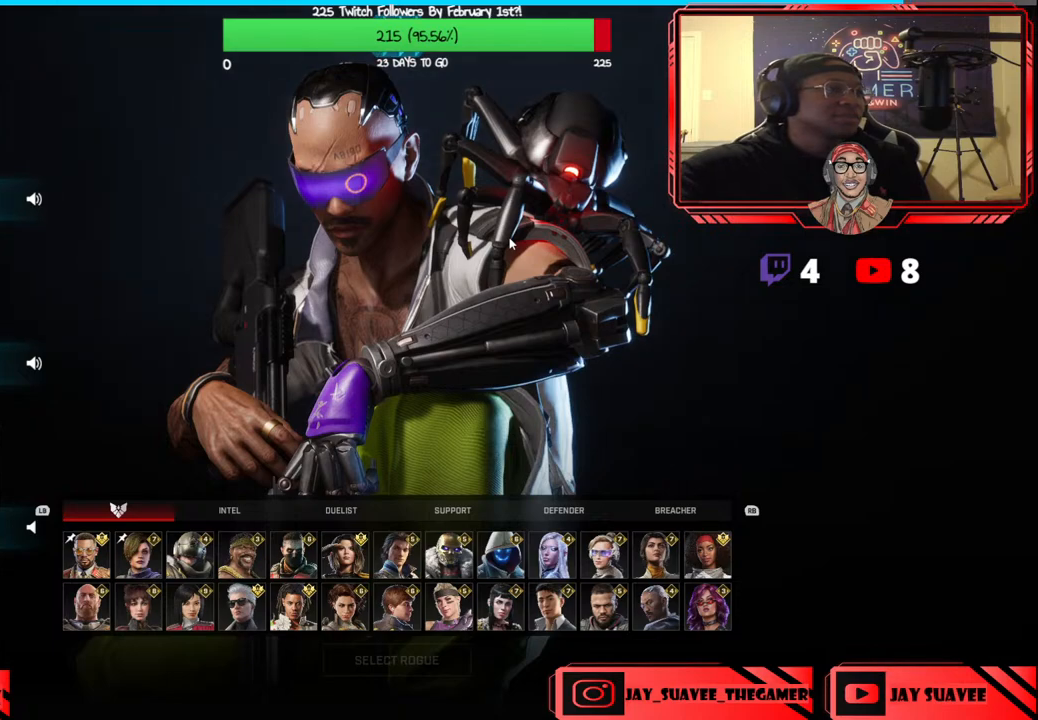
{"buttons": [], "left_stick": "center", "right_stick": "center", "events": []}
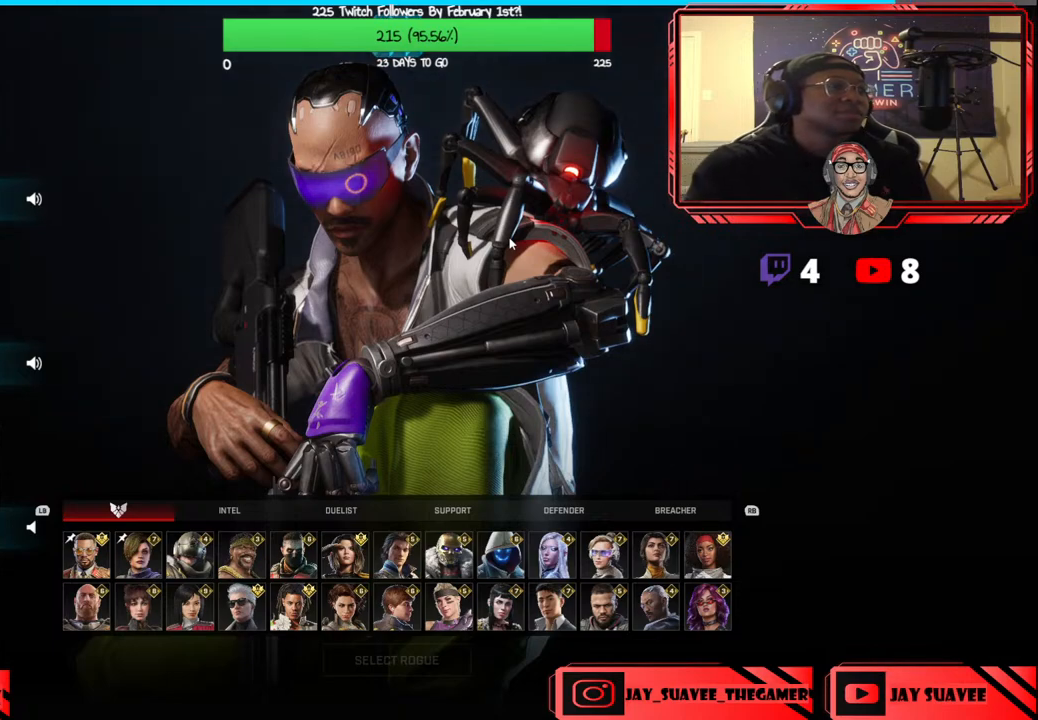
{"buttons": [], "left_stick": "center", "right_stick": "center", "events": []}
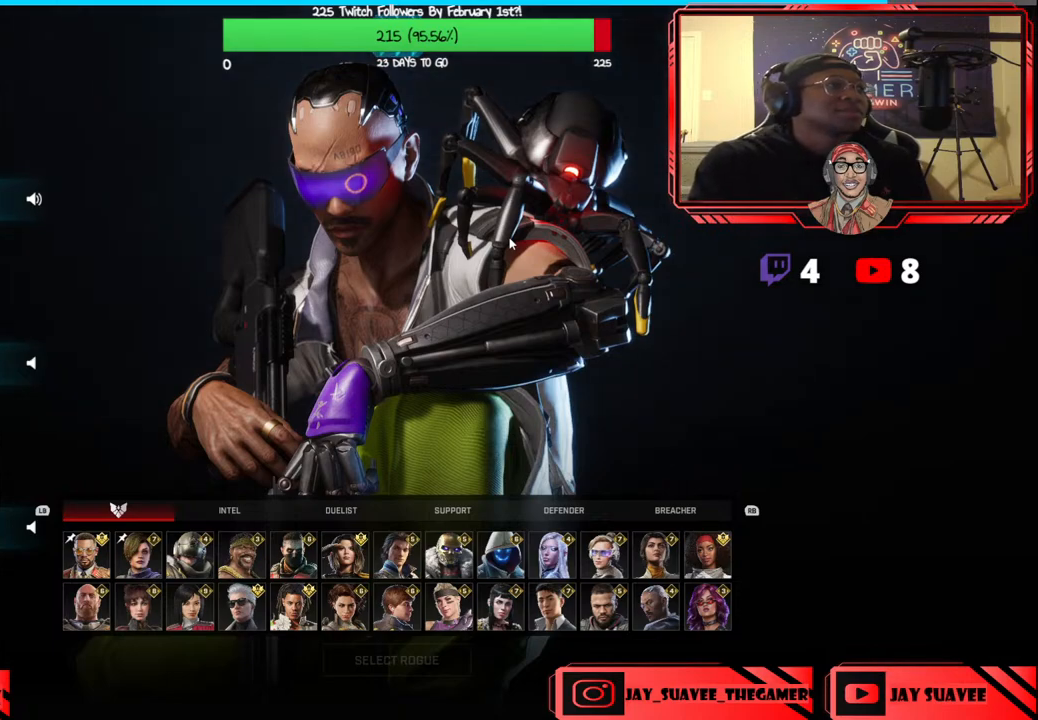
{"buttons": [], "left_stick": "center", "right_stick": "center", "events": []}
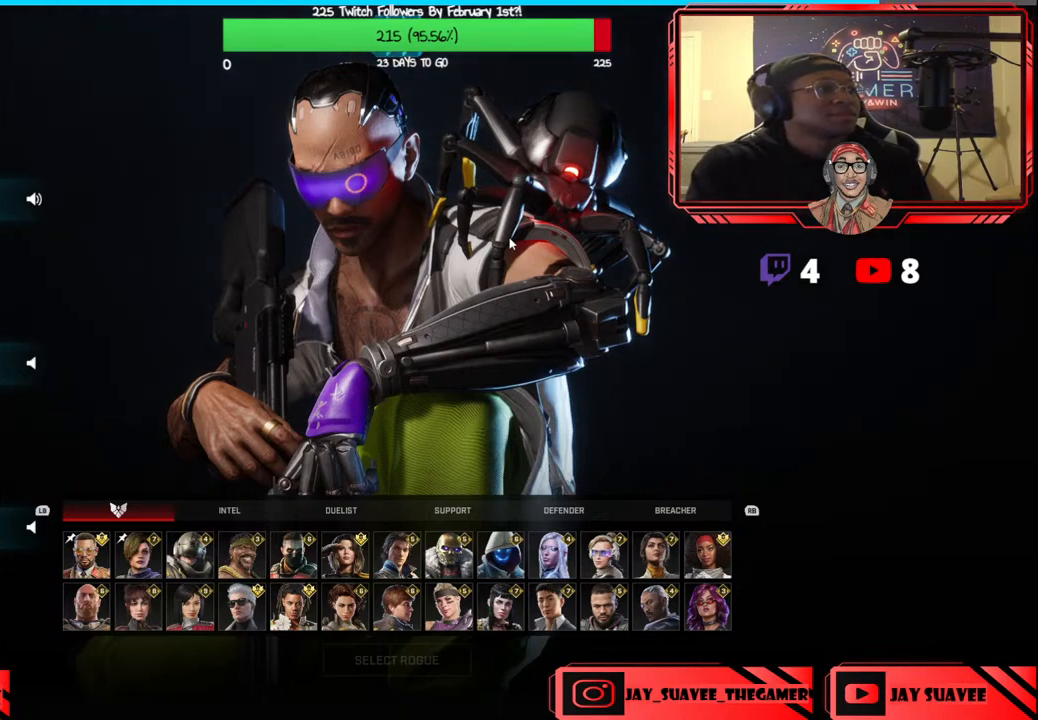
{"buttons": [], "left_stick": "center", "right_stick": "center", "events": []}
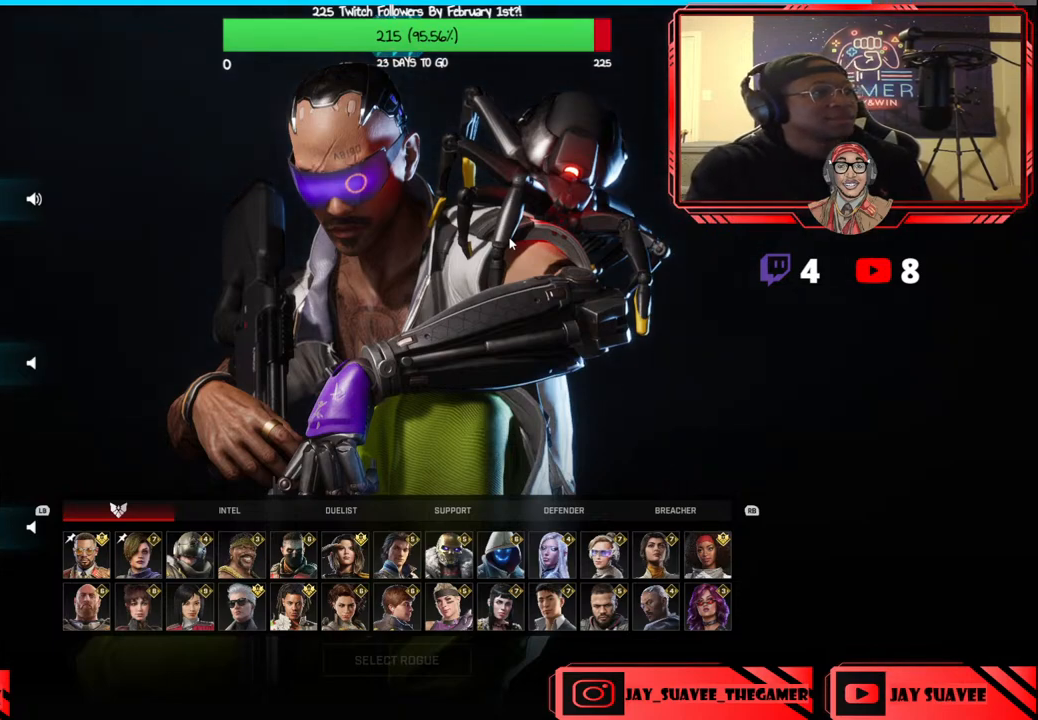
{"buttons": [], "left_stick": "center", "right_stick": "center", "events": []}
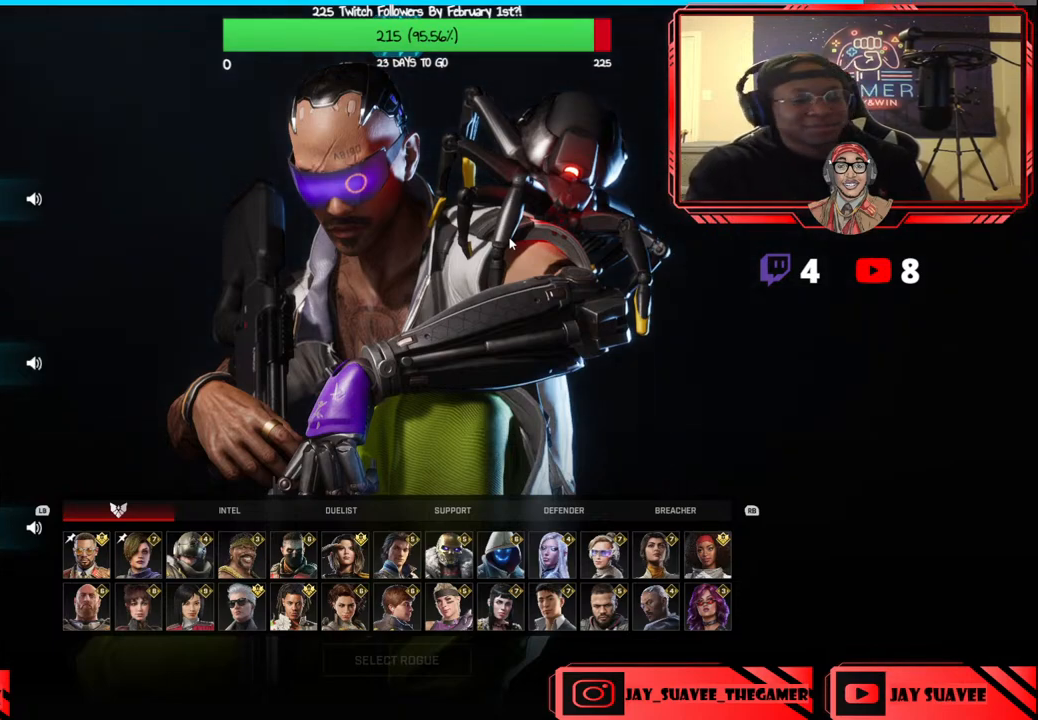
{"buttons": [], "left_stick": "center", "right_stick": "center", "events": []}
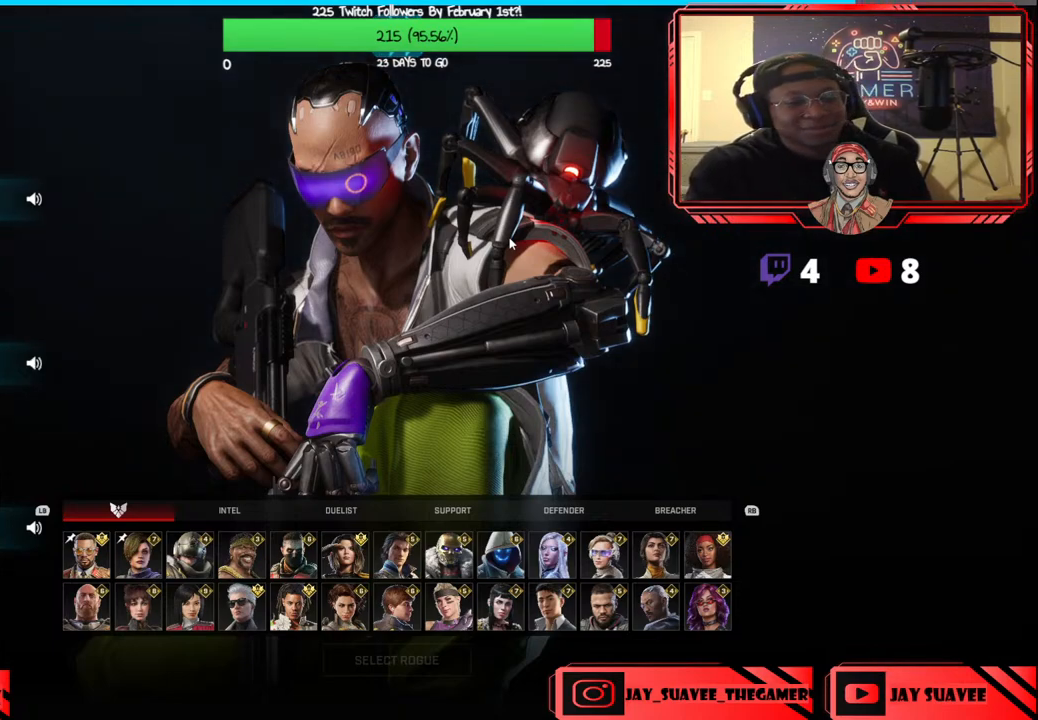
{"buttons": [], "left_stick": "center", "right_stick": "center", "events": []}
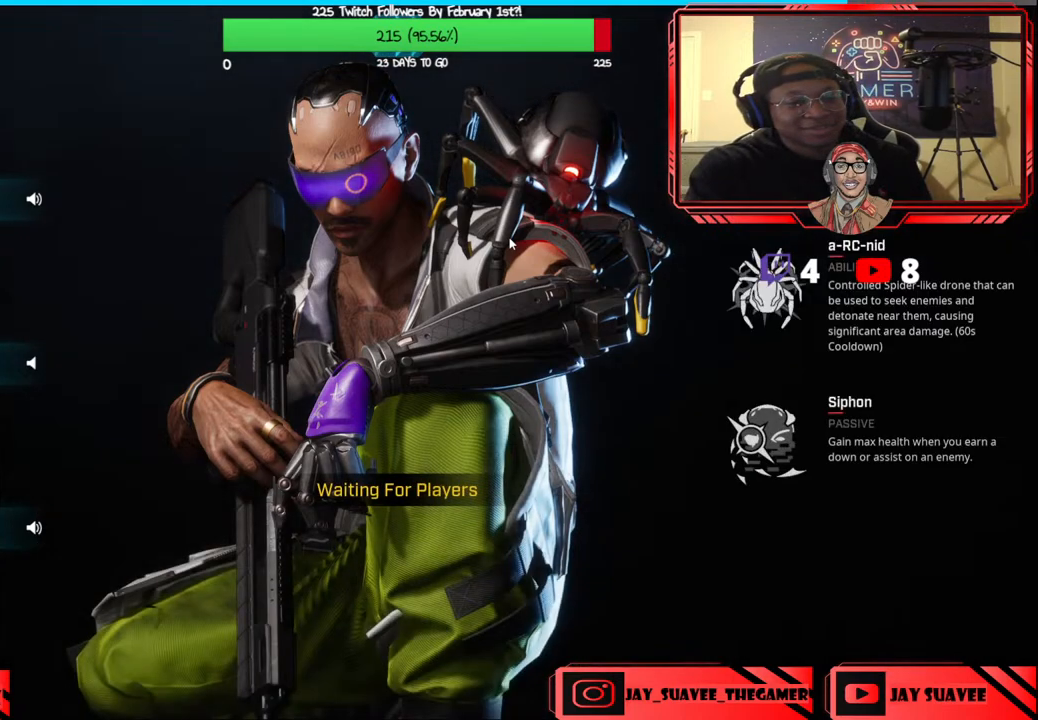
{"buttons": [], "left_stick": "center", "right_stick": "center", "events": []}
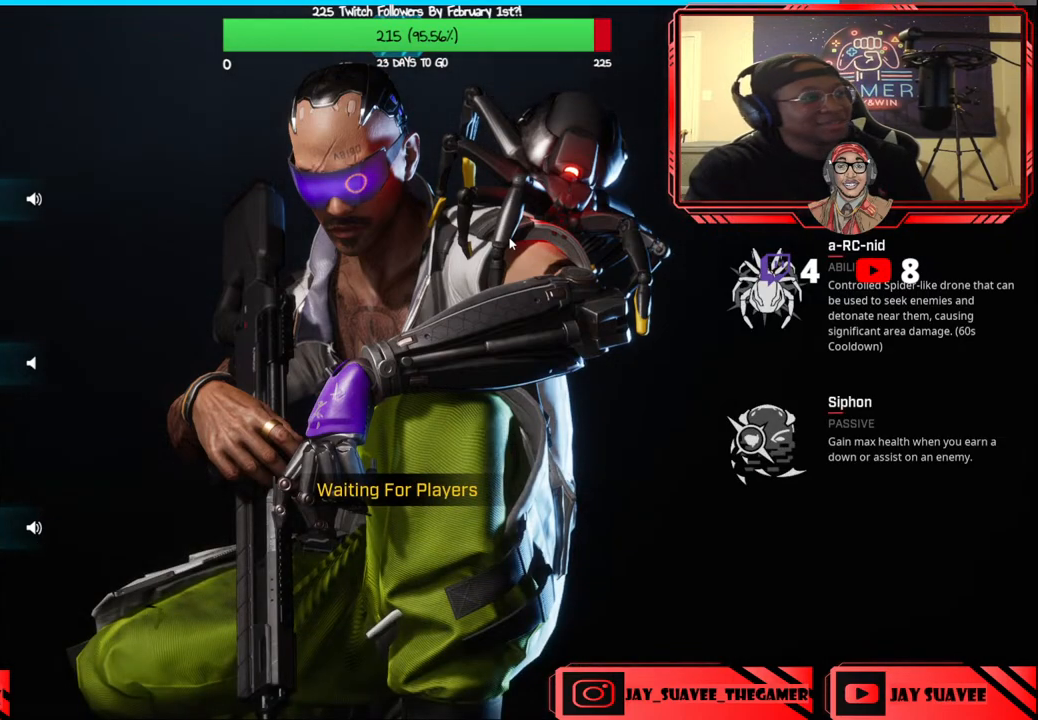
{"buttons": [], "left_stick": "right", "right_stick": "left", "events": [[367, "left_stick", "right"], [383, "right_stick", "left"]]}
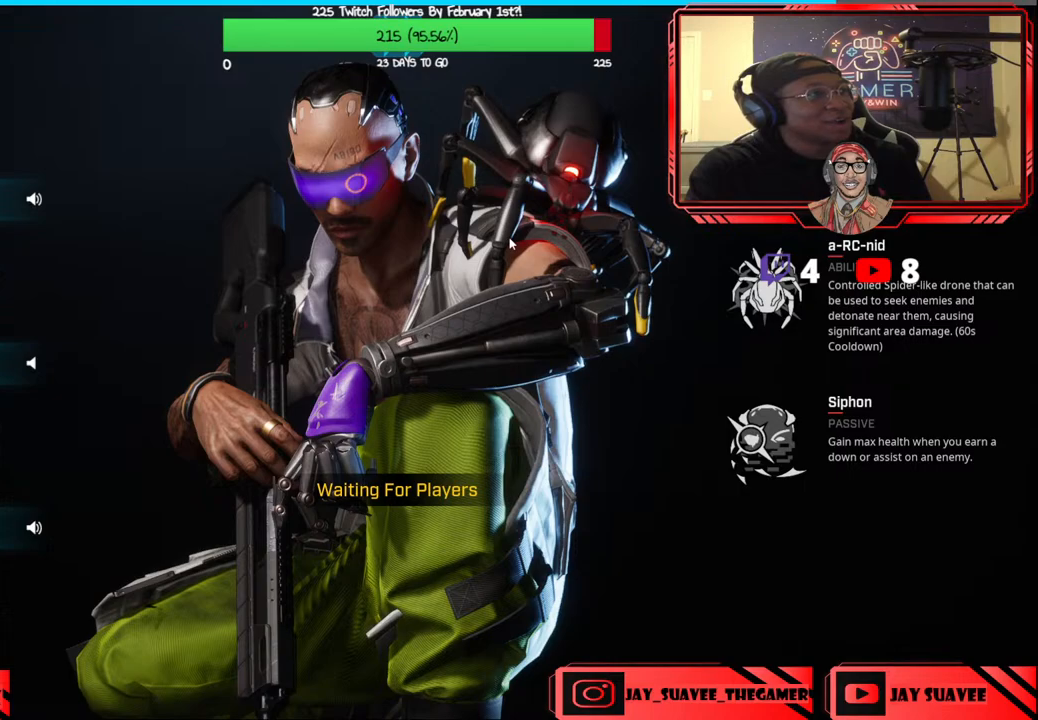
{"buttons": [], "left_stick": "right", "right_stick": "center", "events": [[117, "right_stick", "center"], [133, "left_stick", "center"], [500, "left_stick", "right"]]}
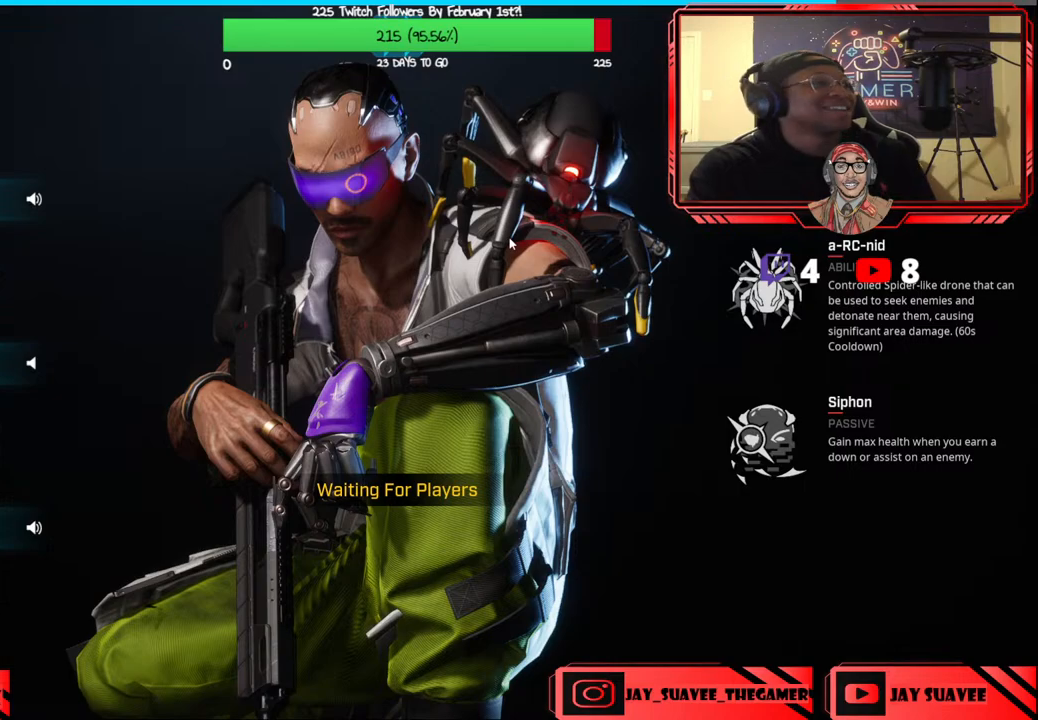
{"buttons": [], "left_stick": "center", "right_stick": "center", "events": [[17, "right_stick", "left"], [250, "right_stick", "center"], [333, "left_stick", "center"]]}